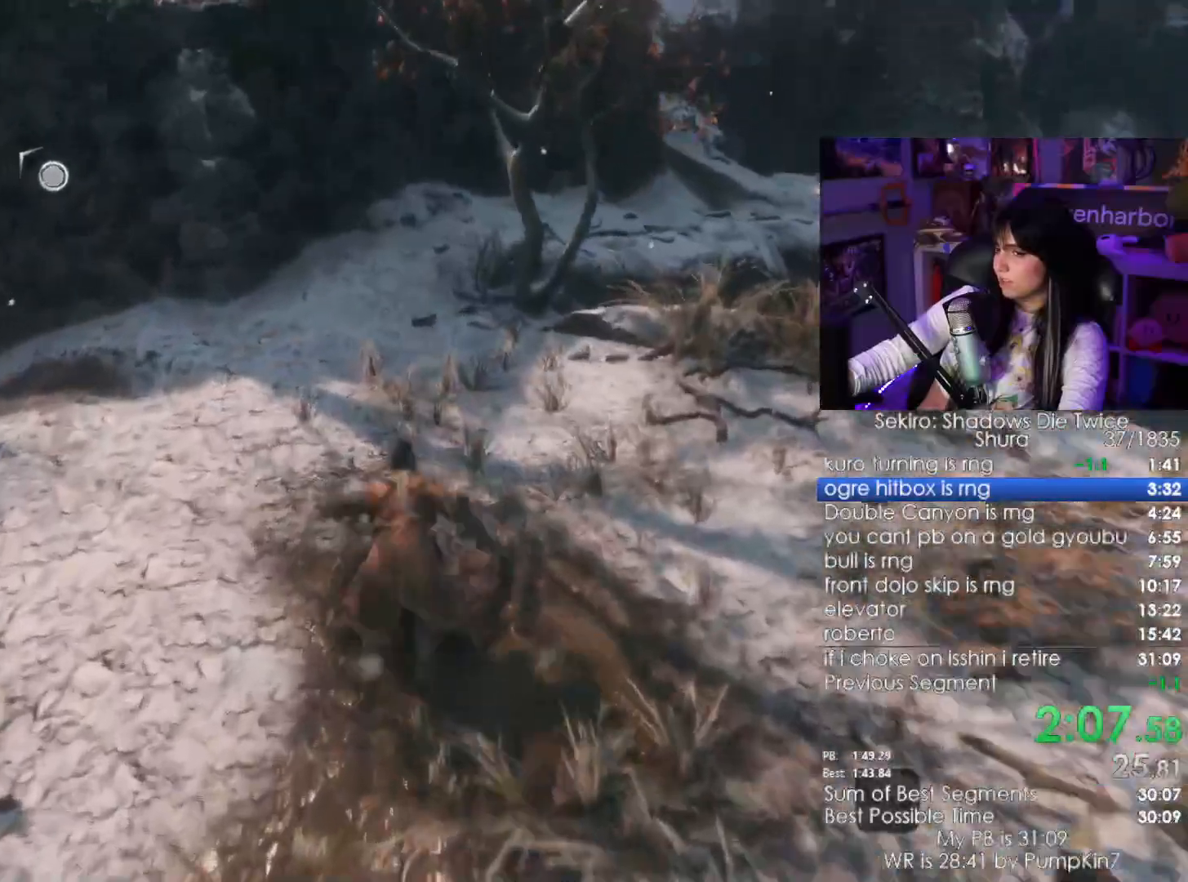
Gameplay with keyboard and mouse; each line is a JSON object with the keys and mouse buttons held at the frame after it. "events" lists presses ("down") and releases ("up") of "1", "2", "3", "4", "5", "a", "alt", "c", "caps_lock", "ctrl", "d", "e", "f", "g", "q", "r", "s", "shift", "space", "t", "tab", "v", "w", "x", "z", "mouse_left", "mouse_wheel" and "mouse_right" between this image and that frame as [ms after this image, input, new state], when the widget could be followed in between. "mouse_left", "mouse_wheel", "mouse_right" = the "left", "wheel", "right" buttons of the "mouse" list. No other keys are recorded. "wheel" means that the mouse wheel is clicked or scrolled. Not read: mouse_move.
{"keys": ["shift", "w"], "mouse": [], "events": []}
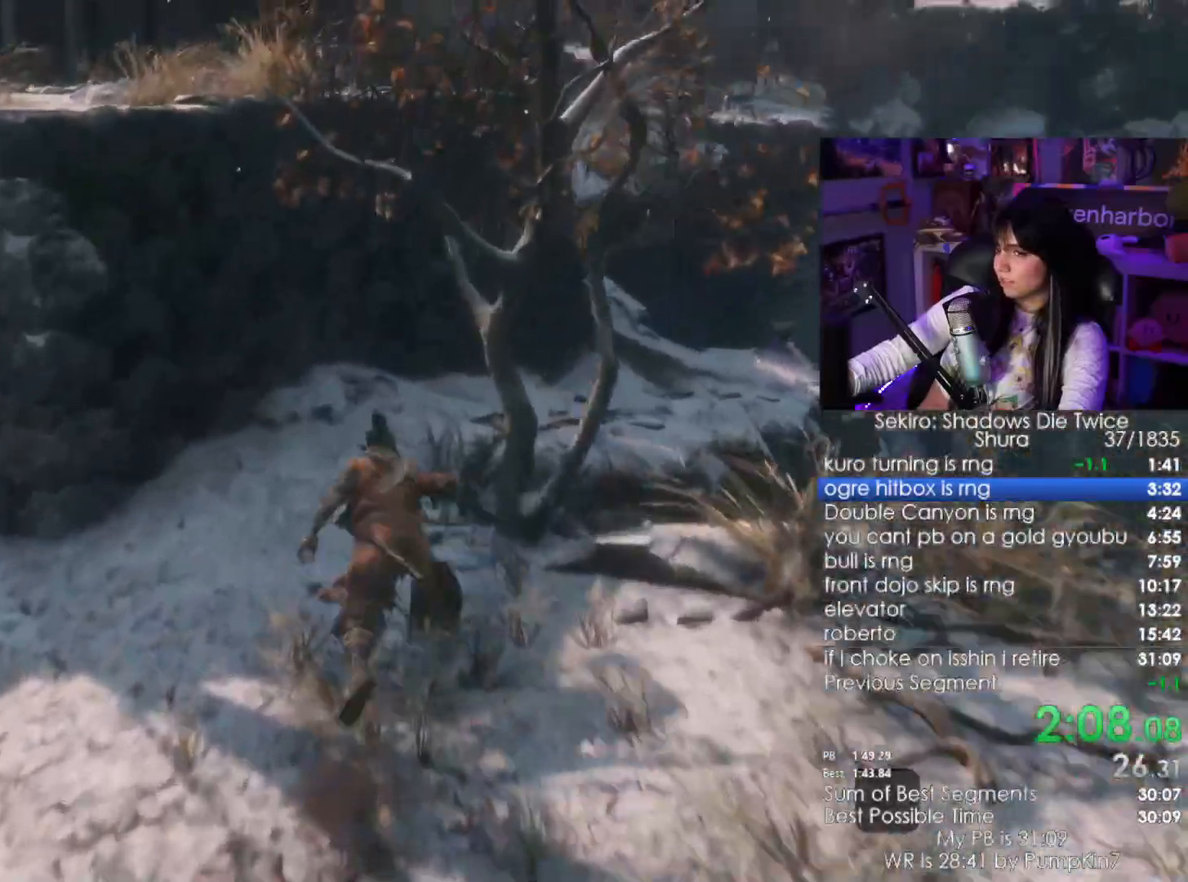
{"keys": ["shift", "w"], "mouse": [], "events": []}
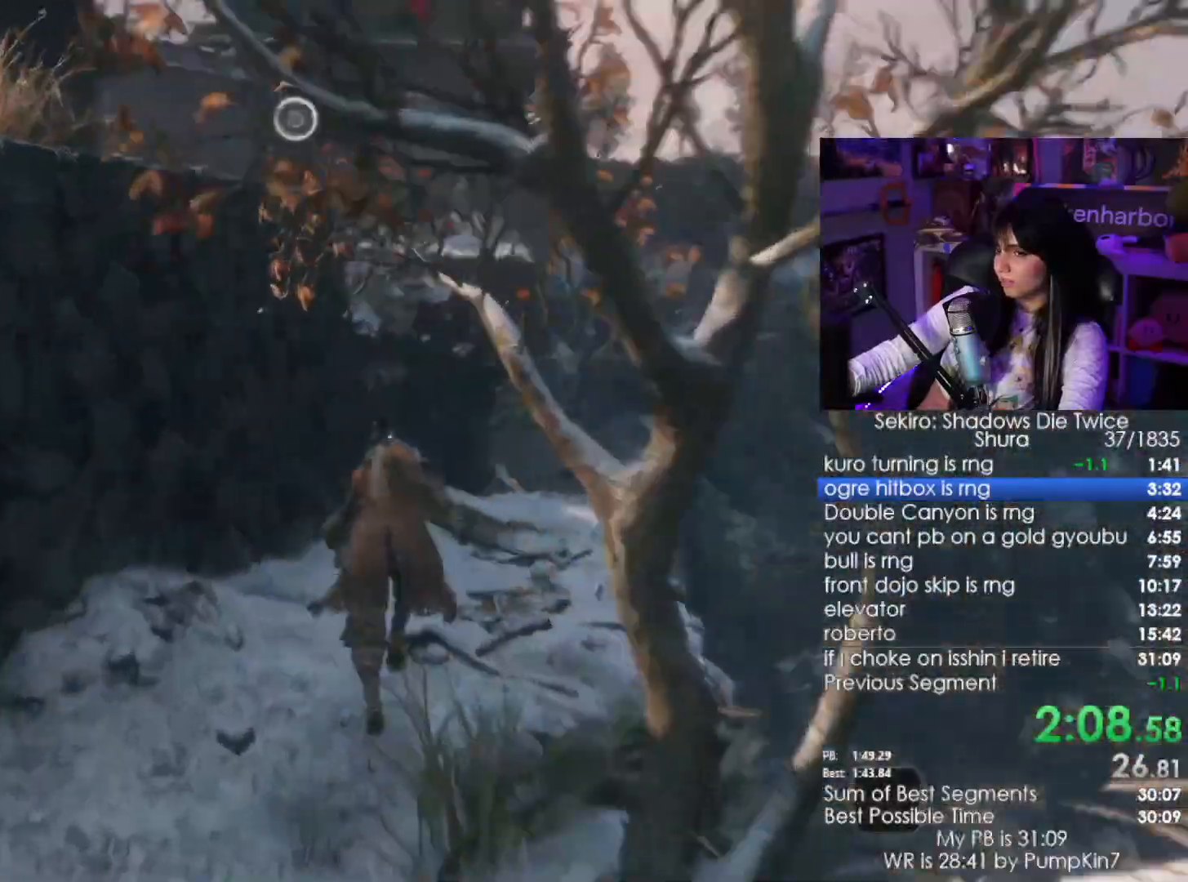
{"keys": ["shift", "w"], "mouse": [], "events": []}
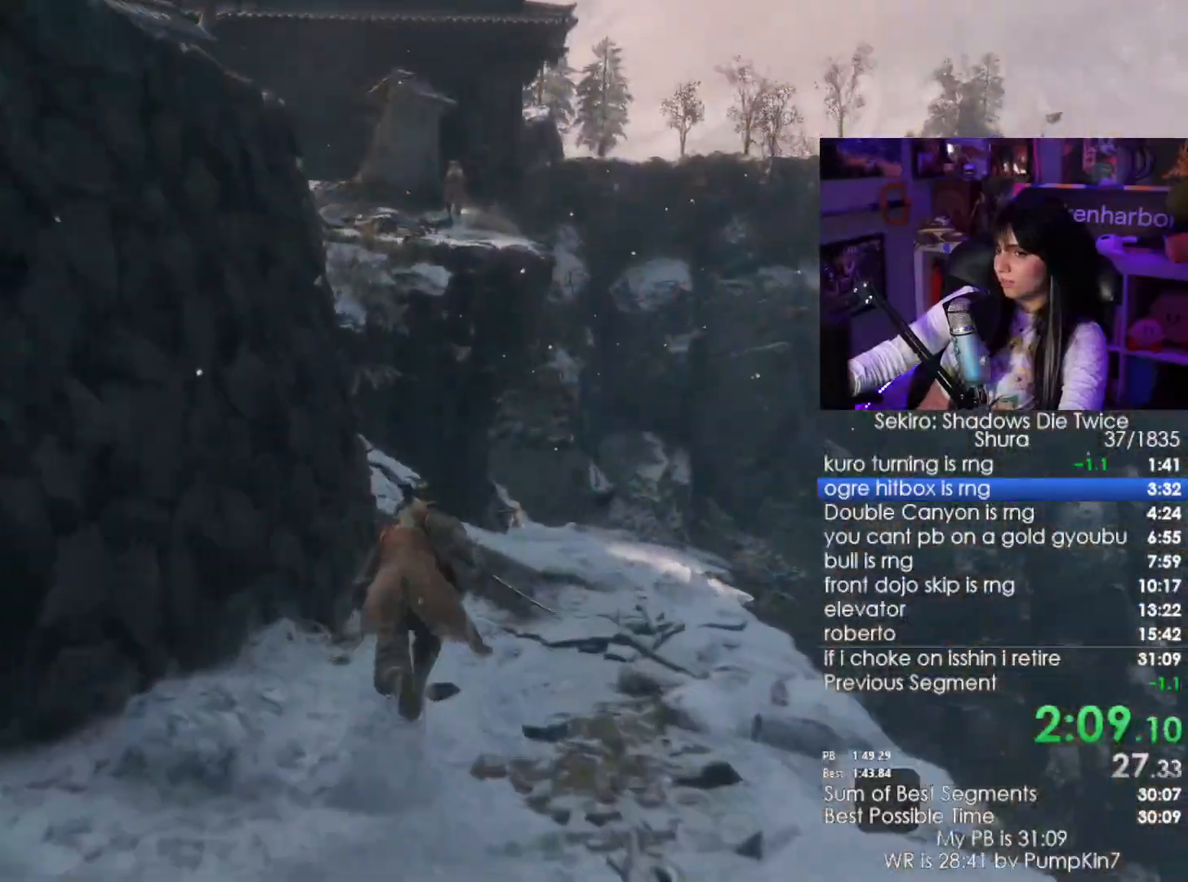
{"keys": ["shift", "w"], "mouse": [], "events": []}
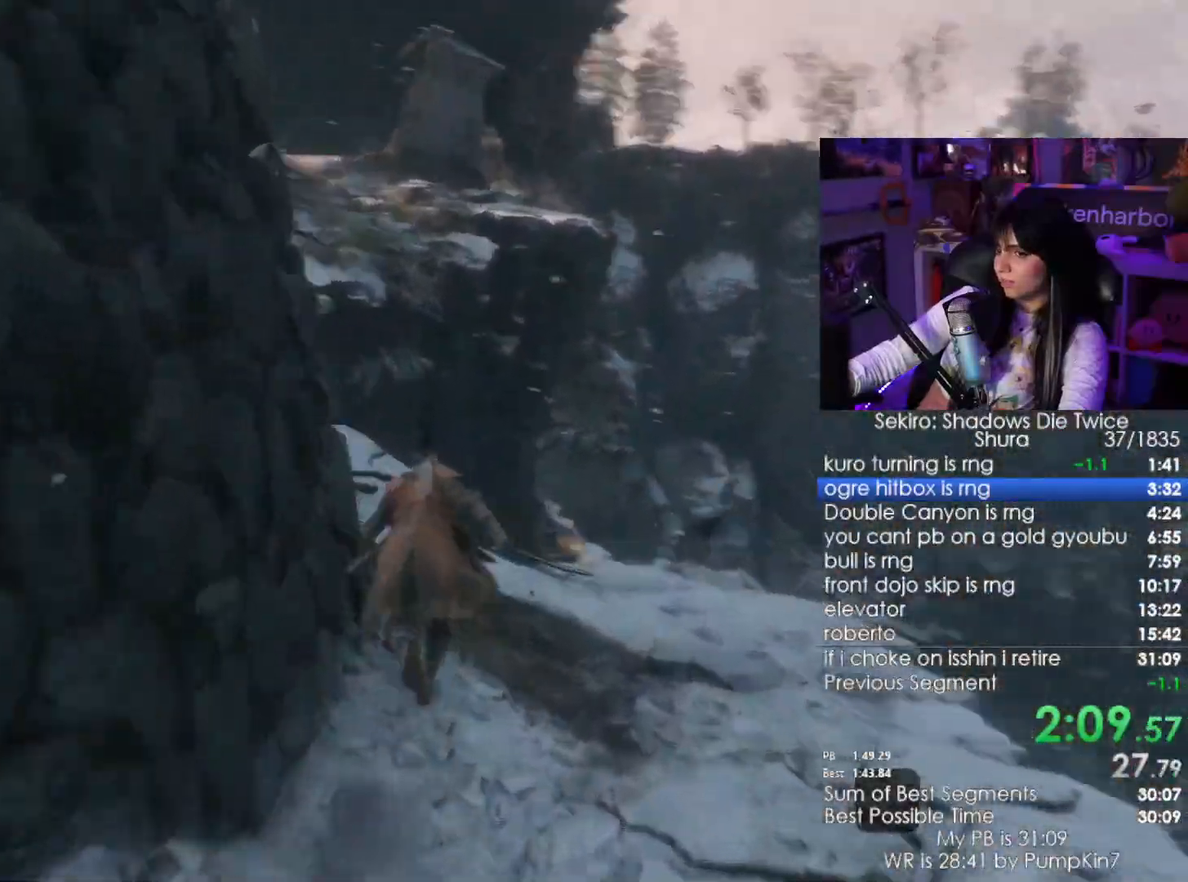
{"keys": ["shift", "w"], "mouse": [], "events": []}
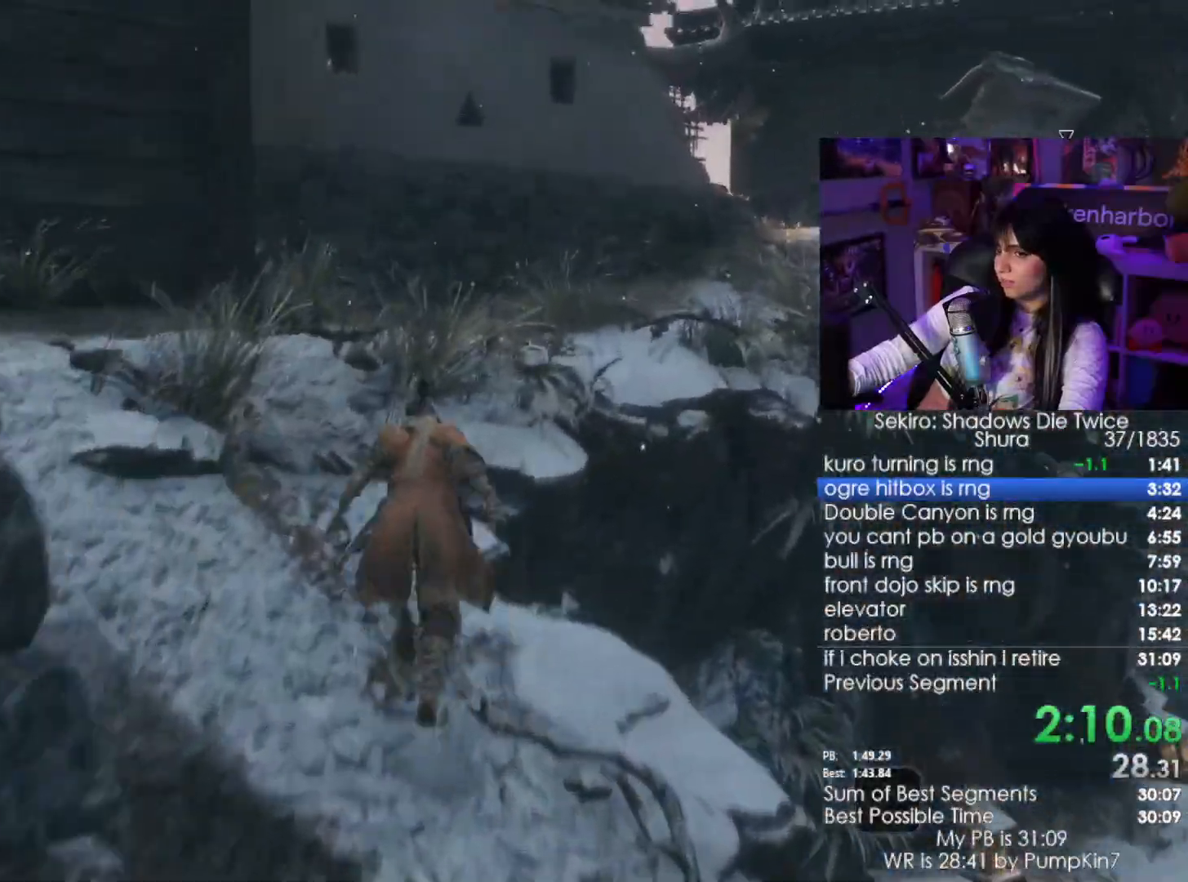
{"keys": ["shift", "w"], "mouse": [], "events": []}
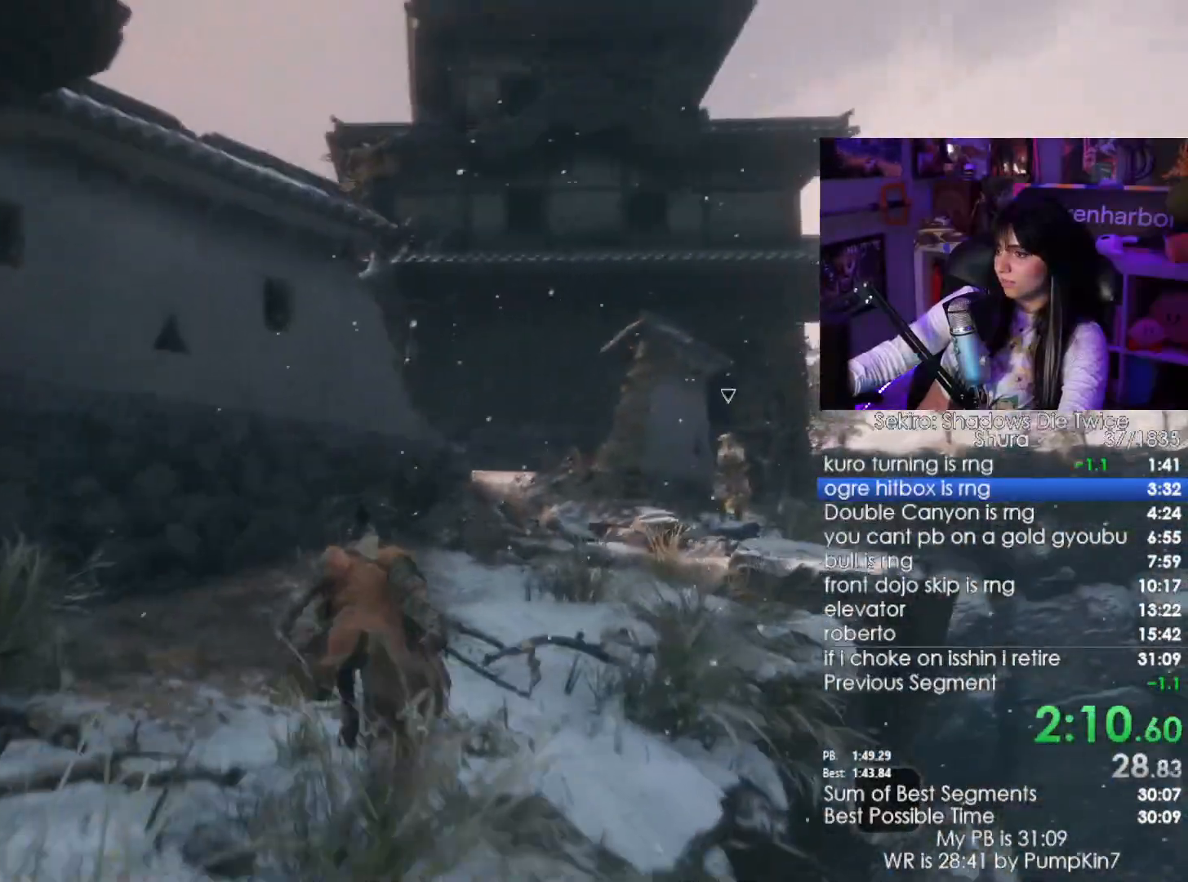
{"keys": ["shift", "w"], "mouse": [], "events": []}
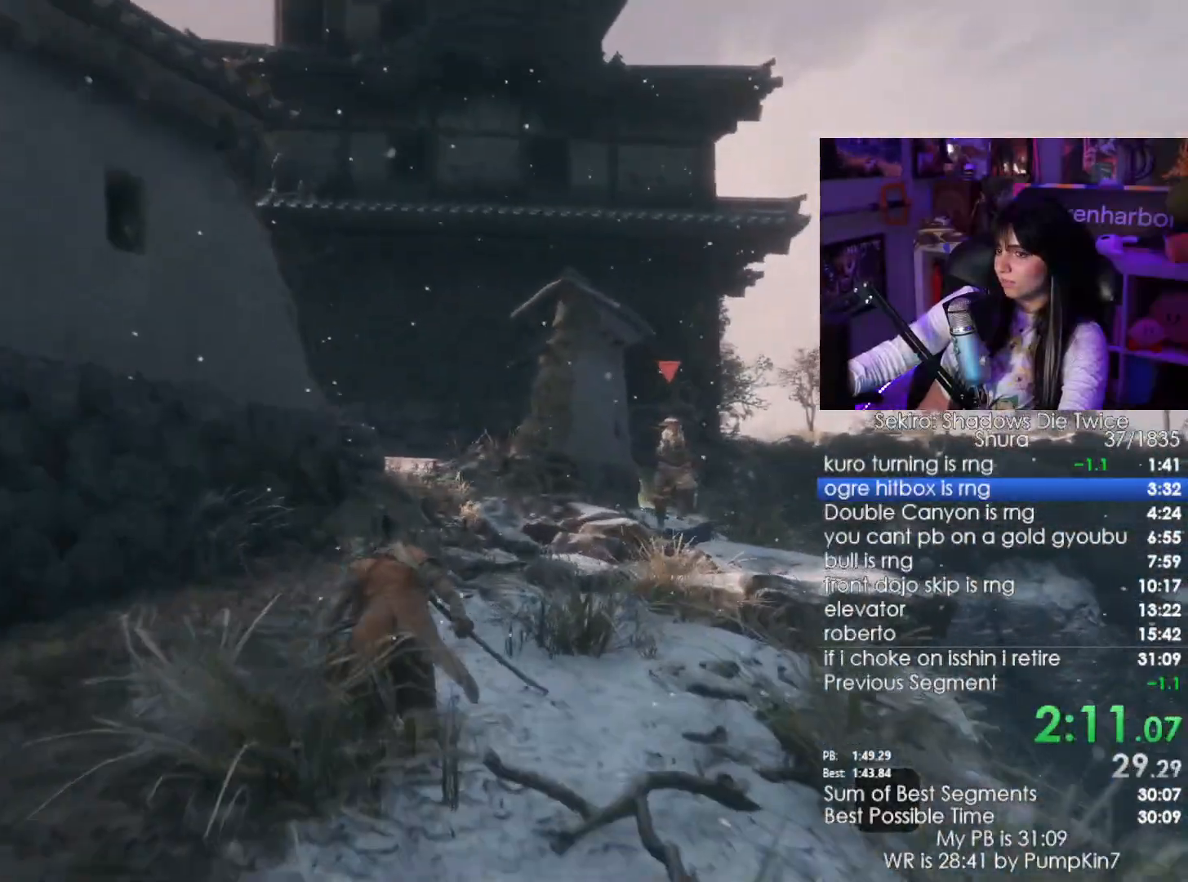
{"keys": ["shift", "w"], "mouse": [], "events": []}
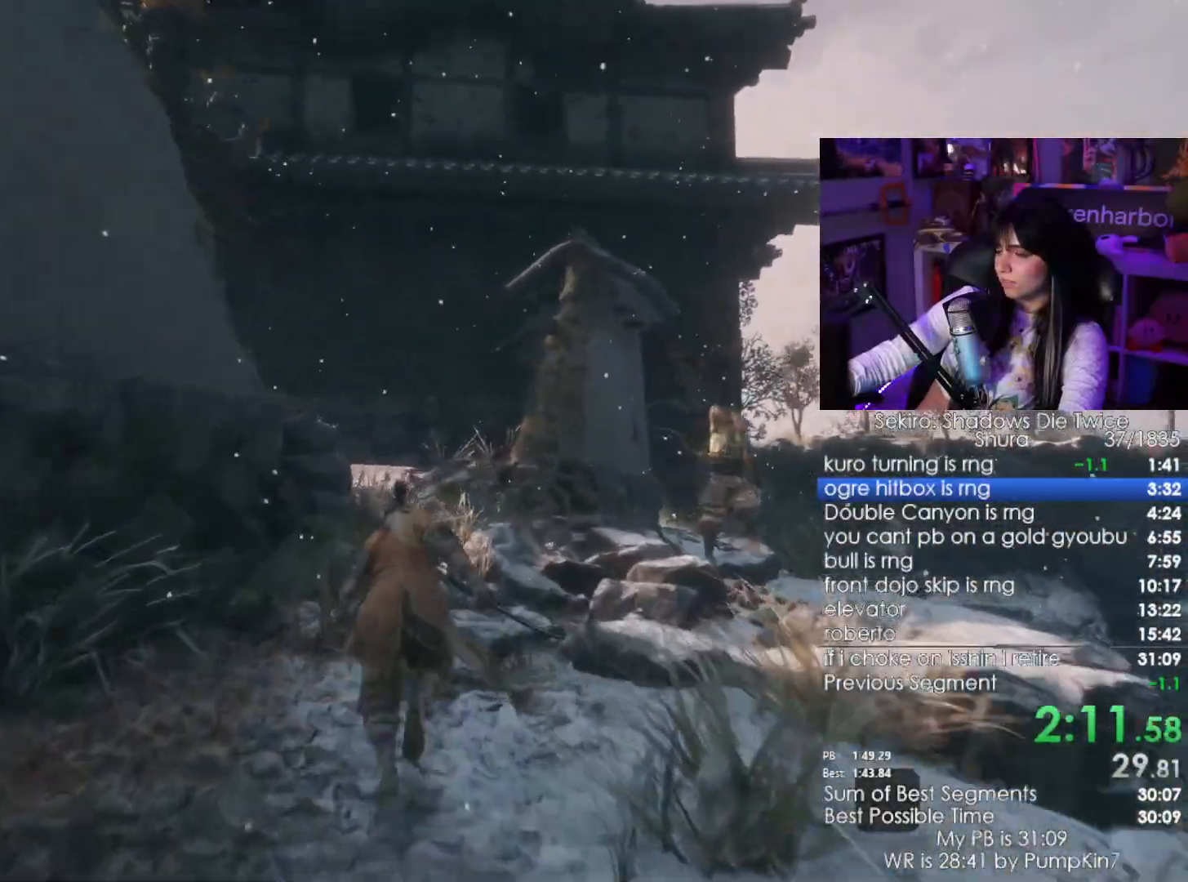
{"keys": ["shift", "w"], "mouse": [], "events": []}
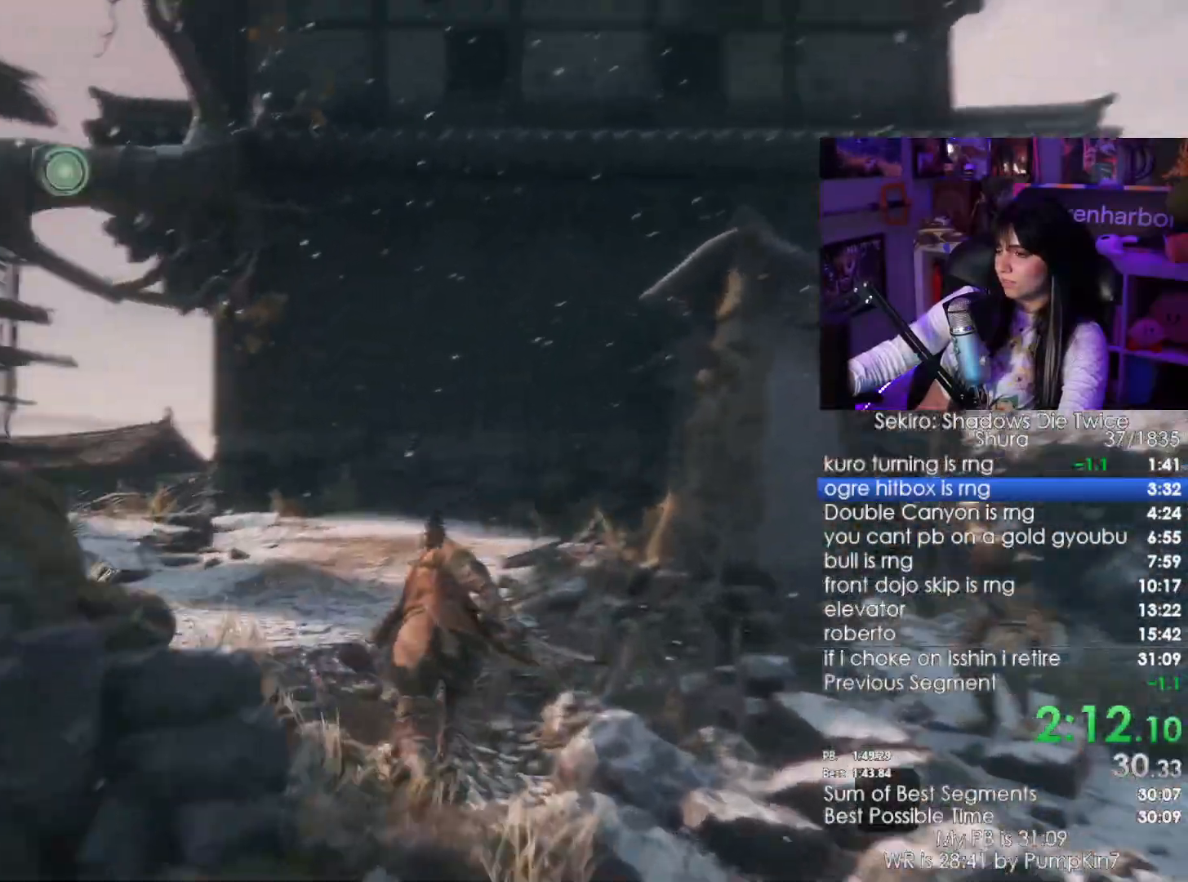
{"keys": ["shift", "w"], "mouse": []}
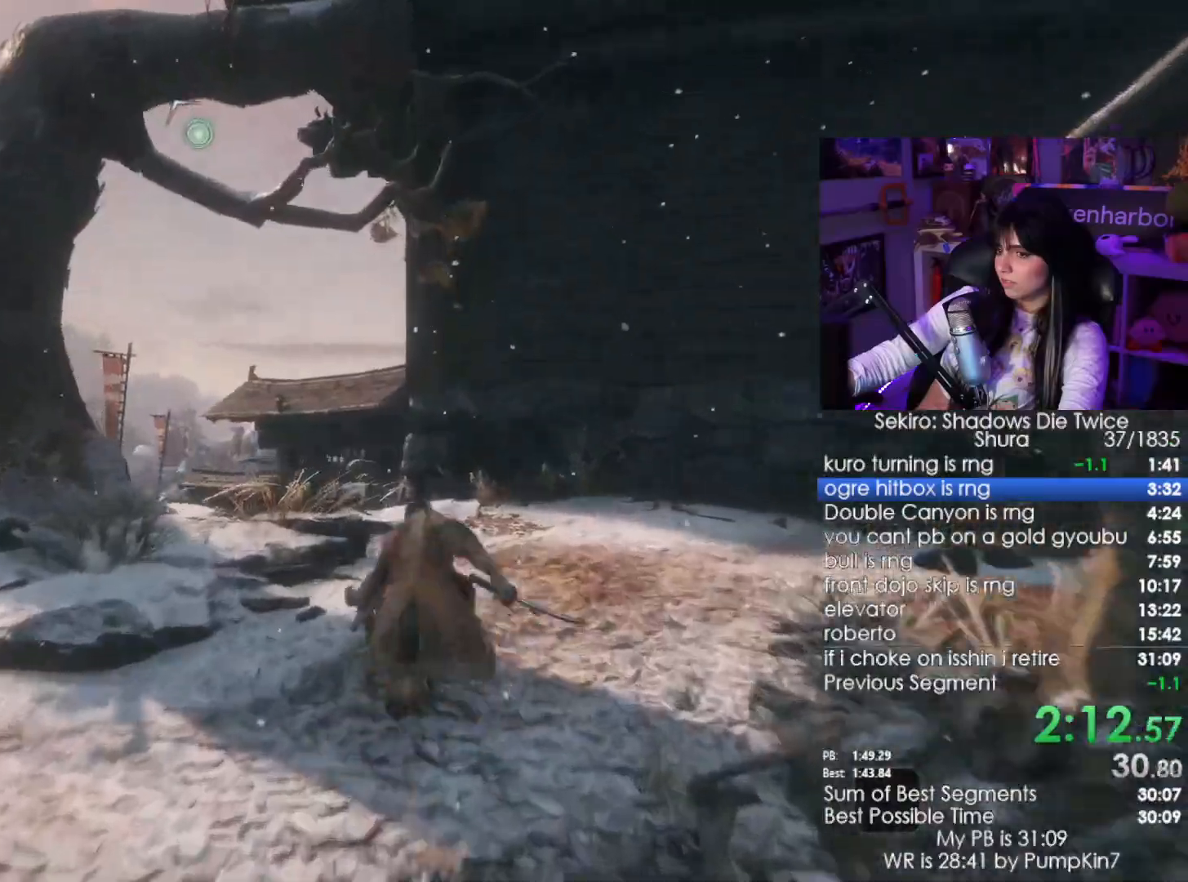
{"keys": ["shift", "space", "w"], "mouse": [], "events": [[467, "space", "down"]]}
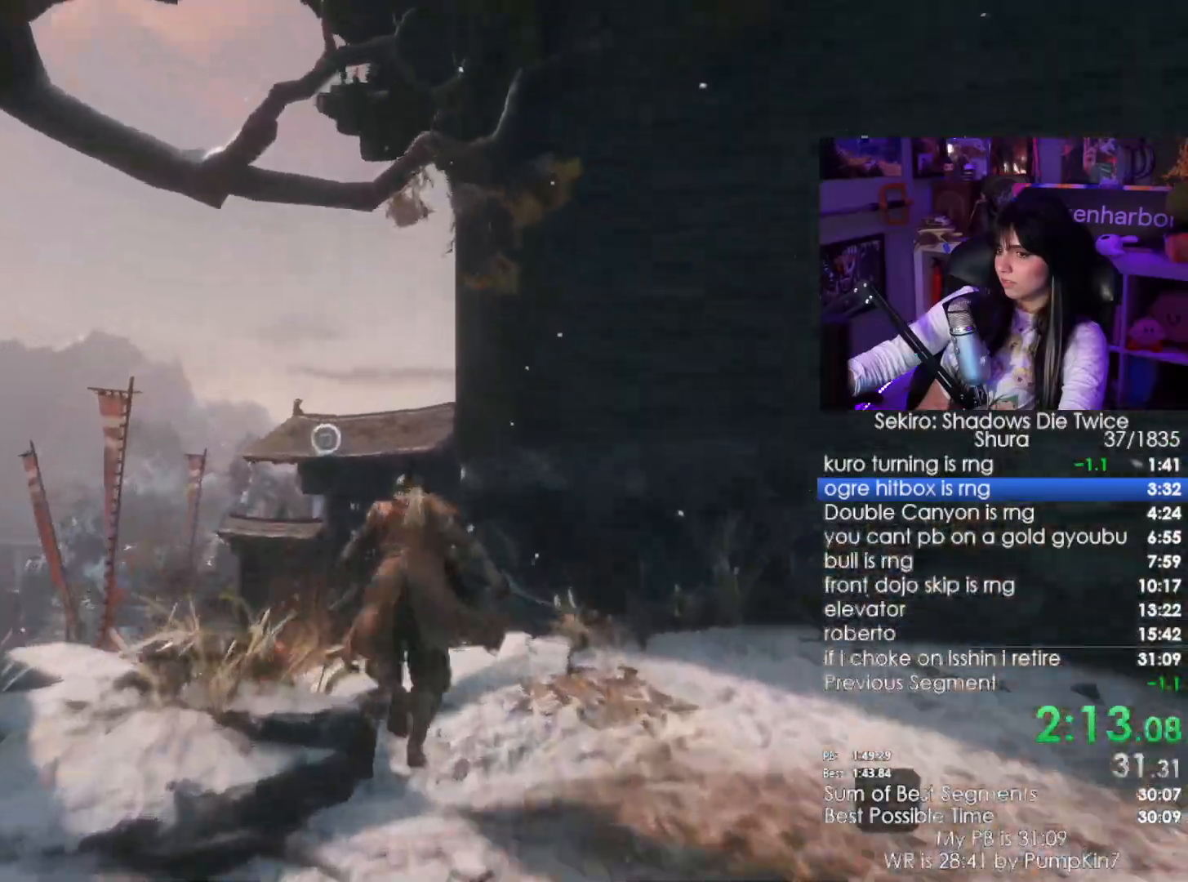
{"keys": ["f", "w"], "mouse": [], "events": [[67, "space", "up"], [100, "shift", "up"], [484, "f", "down"]]}
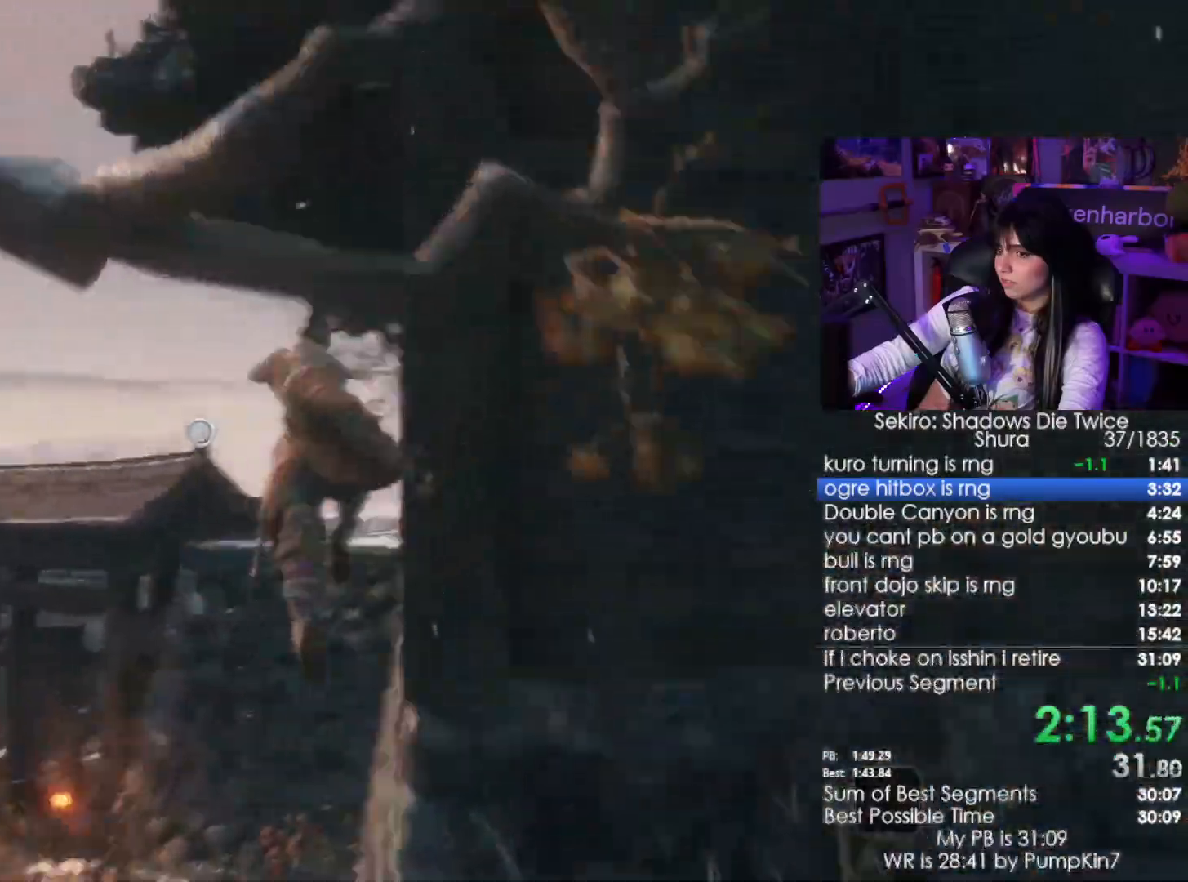
{"keys": ["w"], "mouse": []}
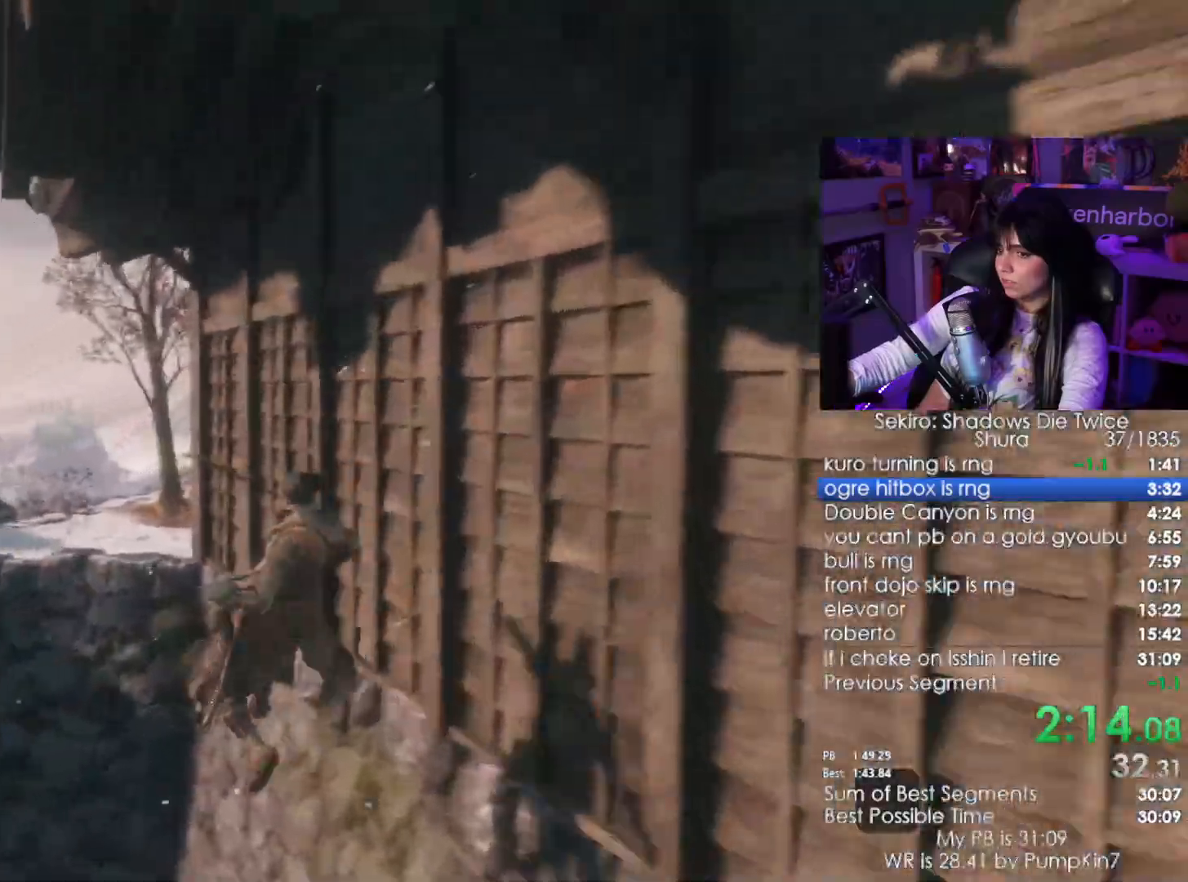
{"keys": [], "mouse": [], "events": [[50, "w", "up"]]}
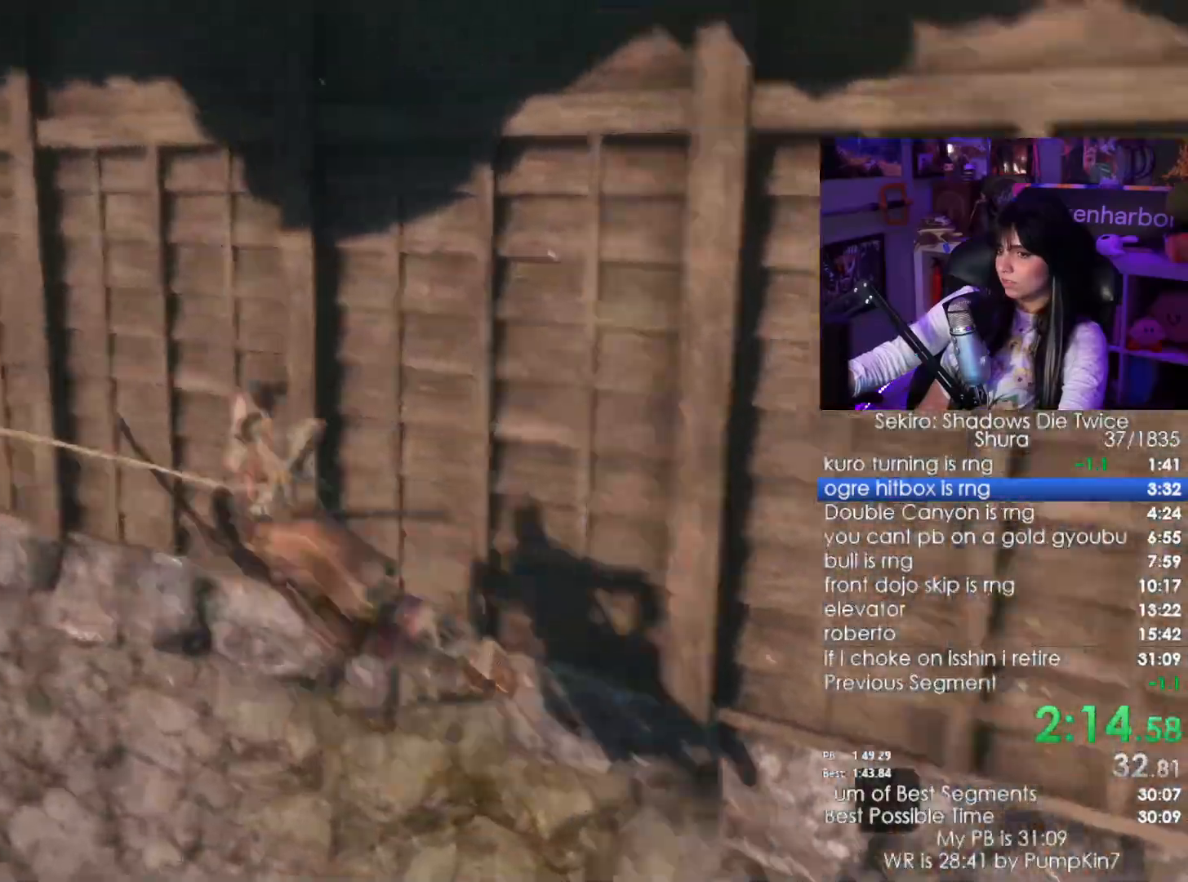
{"keys": ["shift", "w"], "mouse": []}
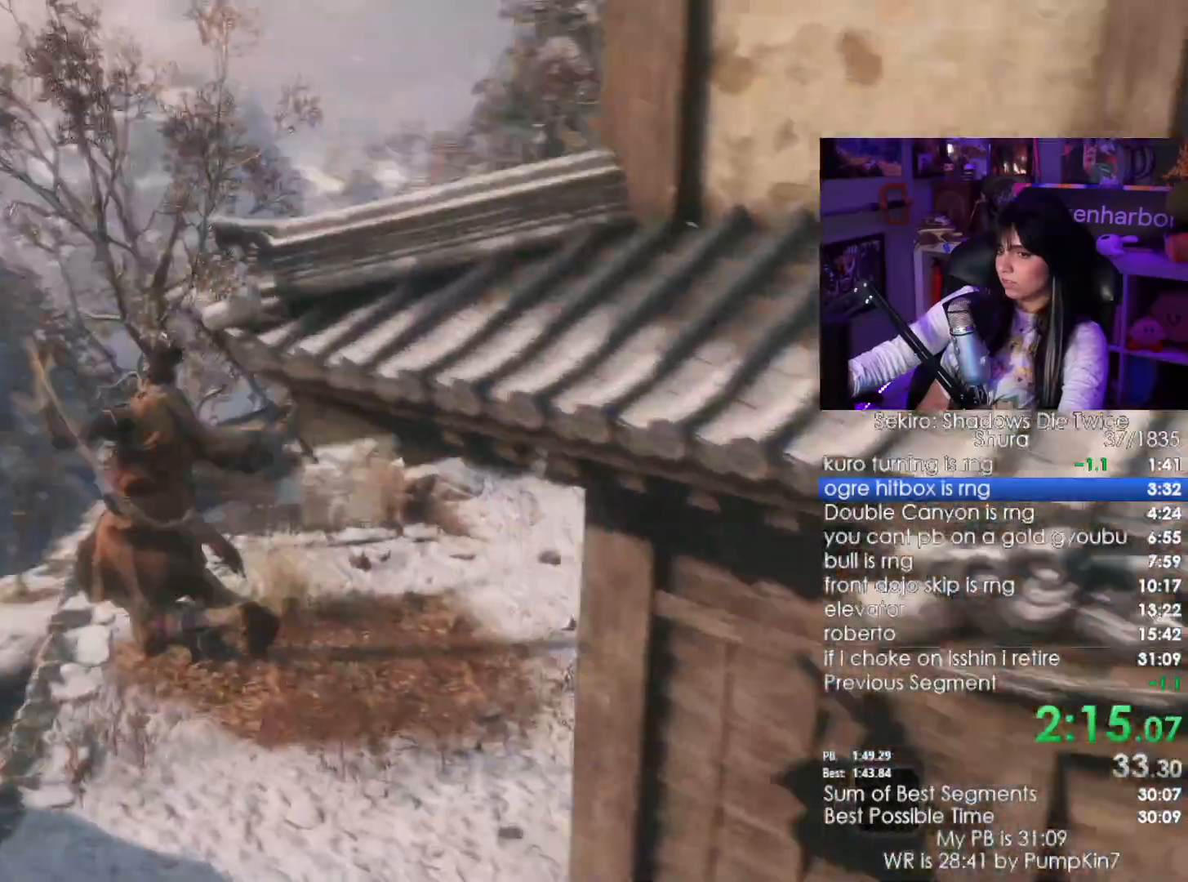
{"keys": ["shift", "w"], "mouse": [], "events": []}
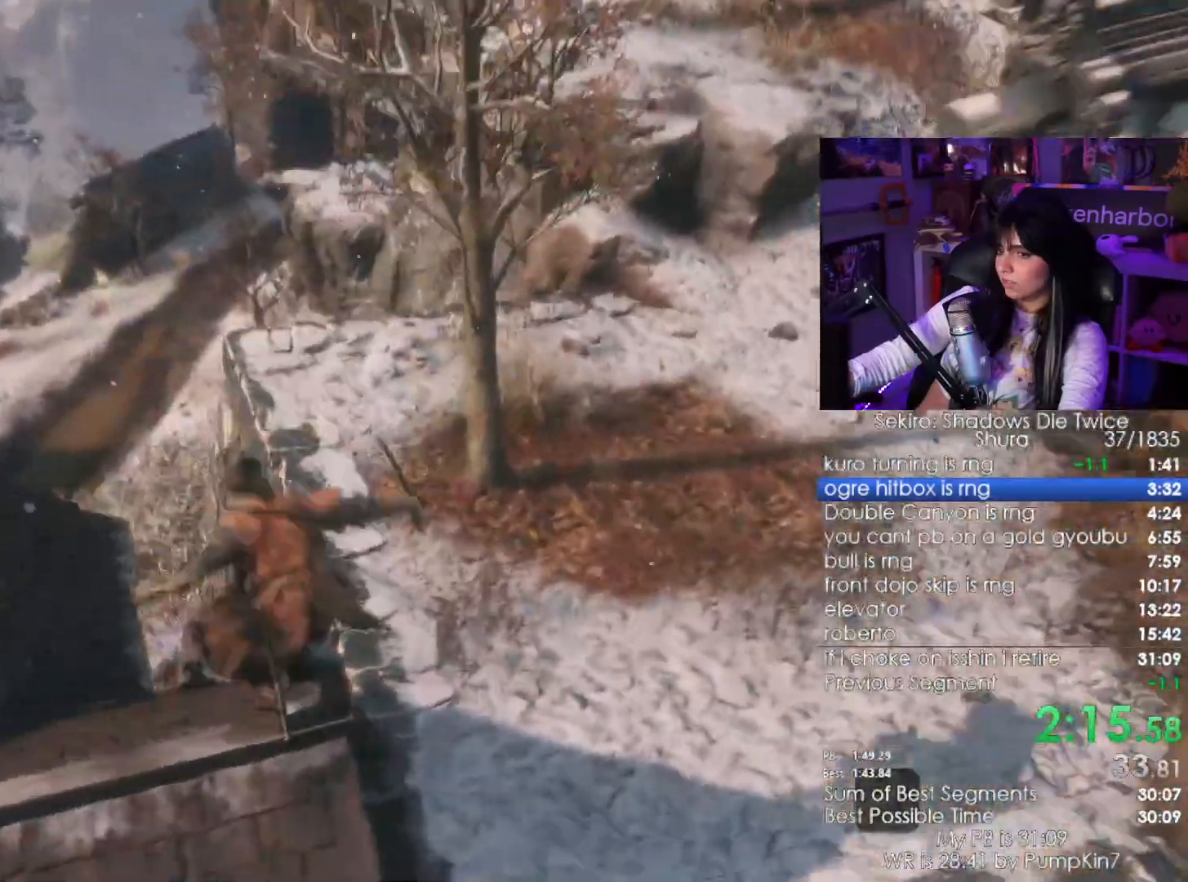
{"keys": ["shift", "w"], "mouse": [], "events": []}
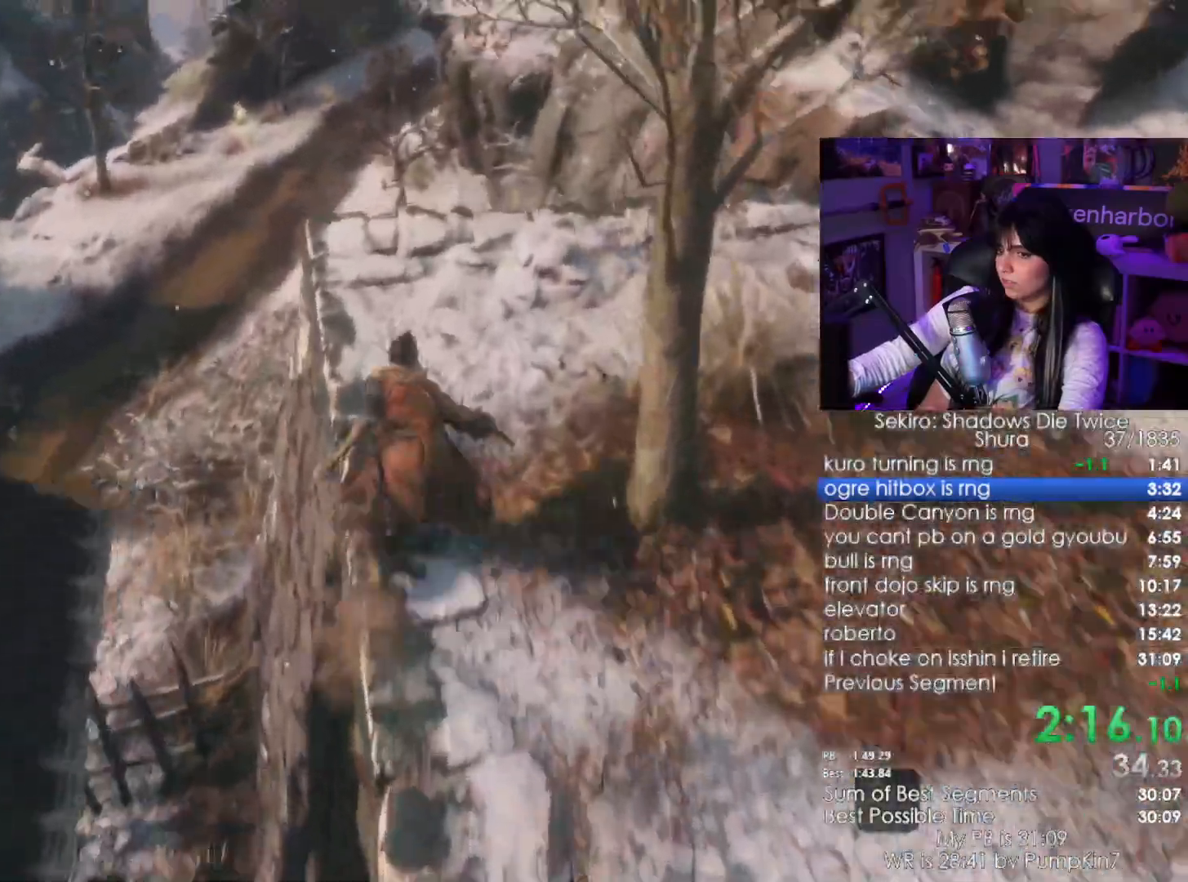
{"keys": ["shift", "w"], "mouse": [], "events": []}
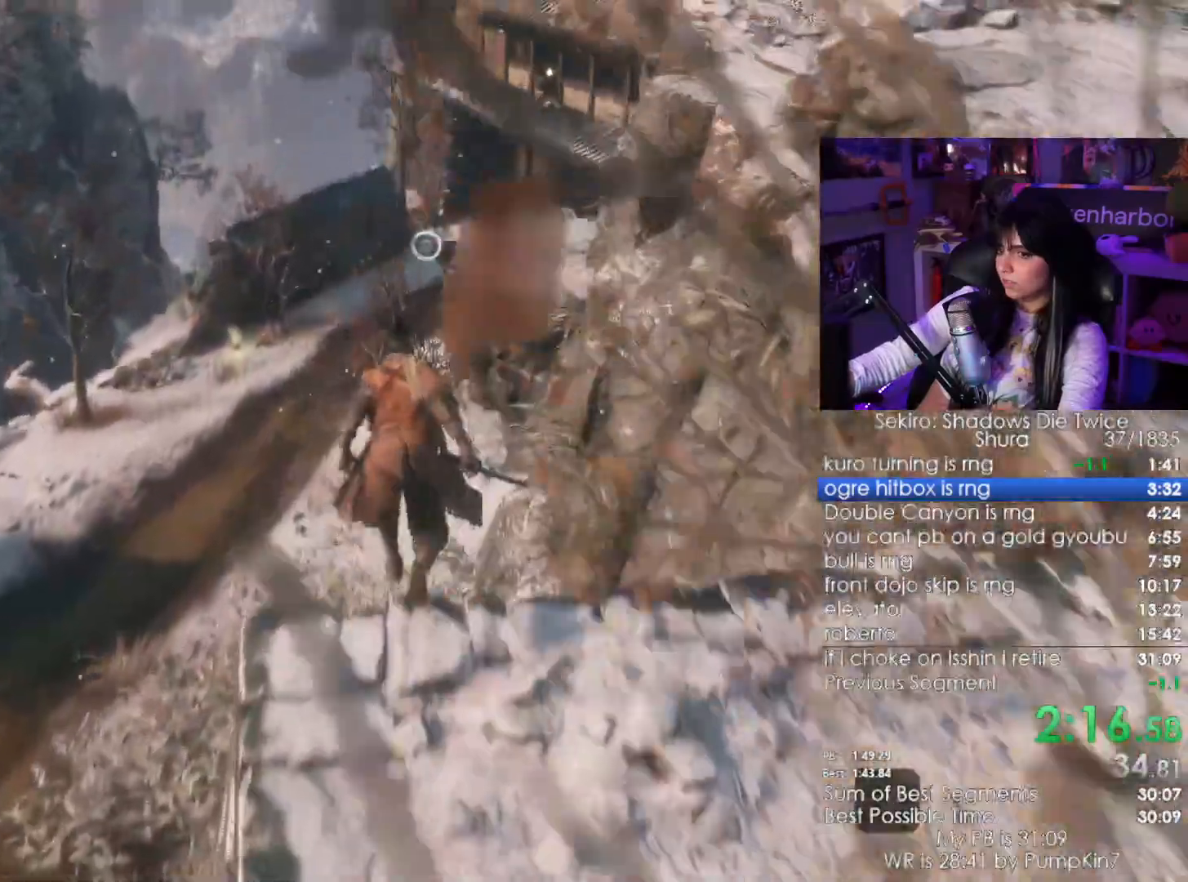
{"keys": ["shift", "w"], "mouse": [], "events": [[217, "w", "up"], [267, "shift", "up"], [384, "mouse_left", "down"], [450, "w", "down"], [467, "mouse_left", "up"], [500, "shift", "down"]]}
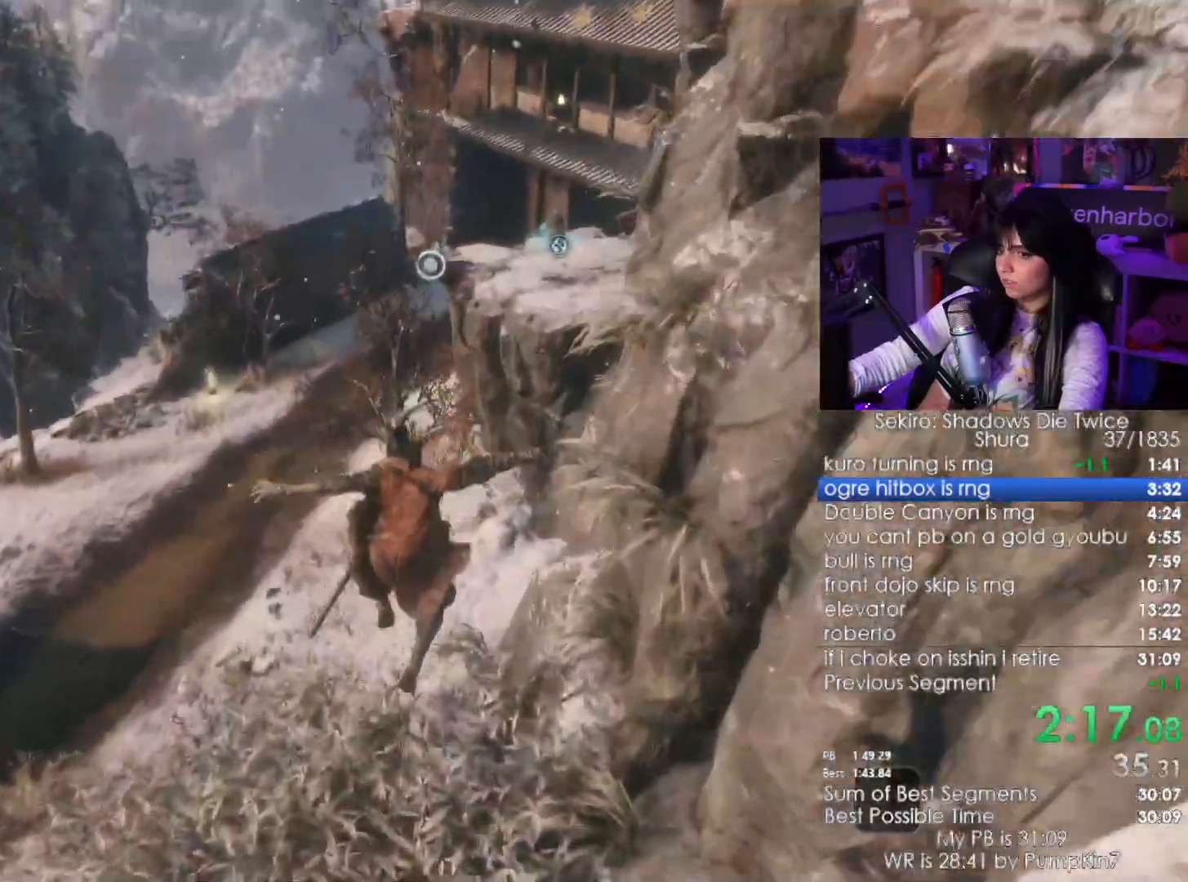
{"keys": ["shift", "w"], "mouse": []}
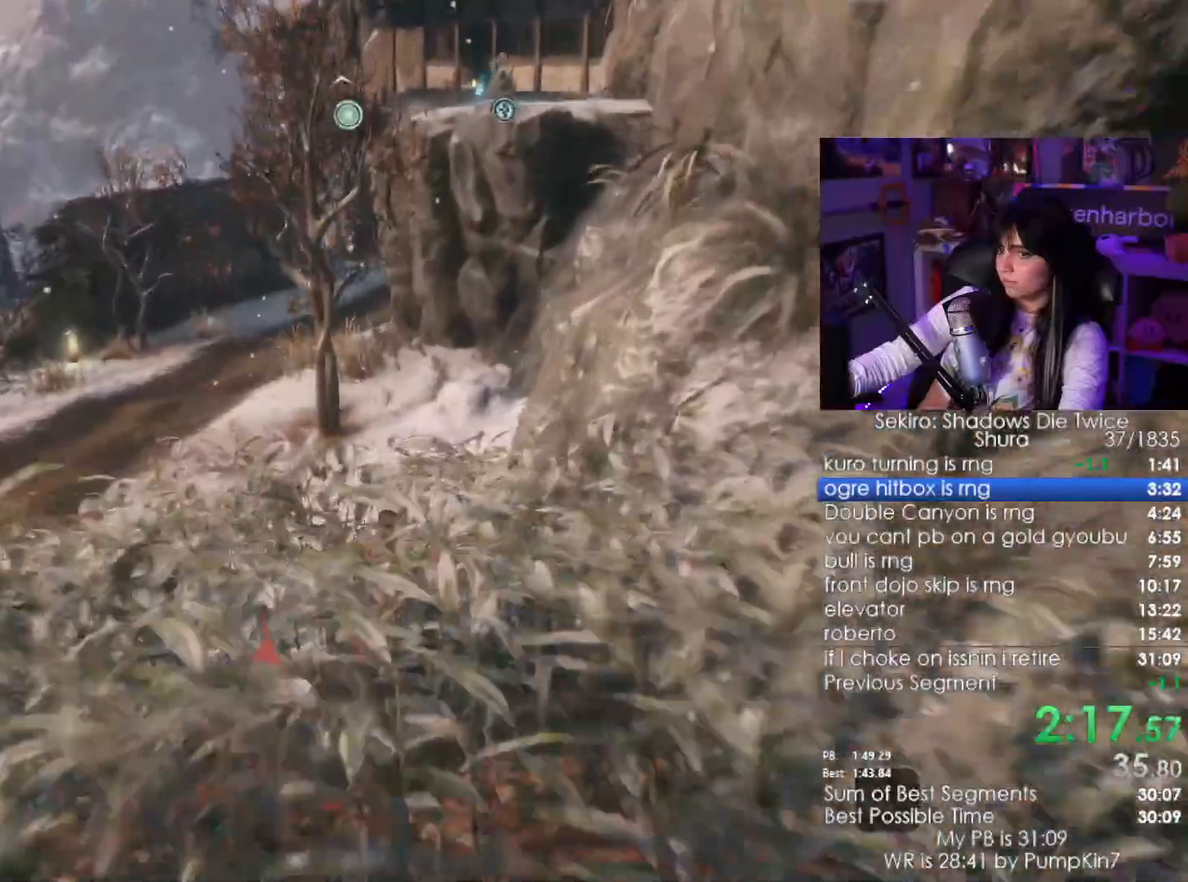
{"keys": ["shift", "w"], "mouse": [], "events": []}